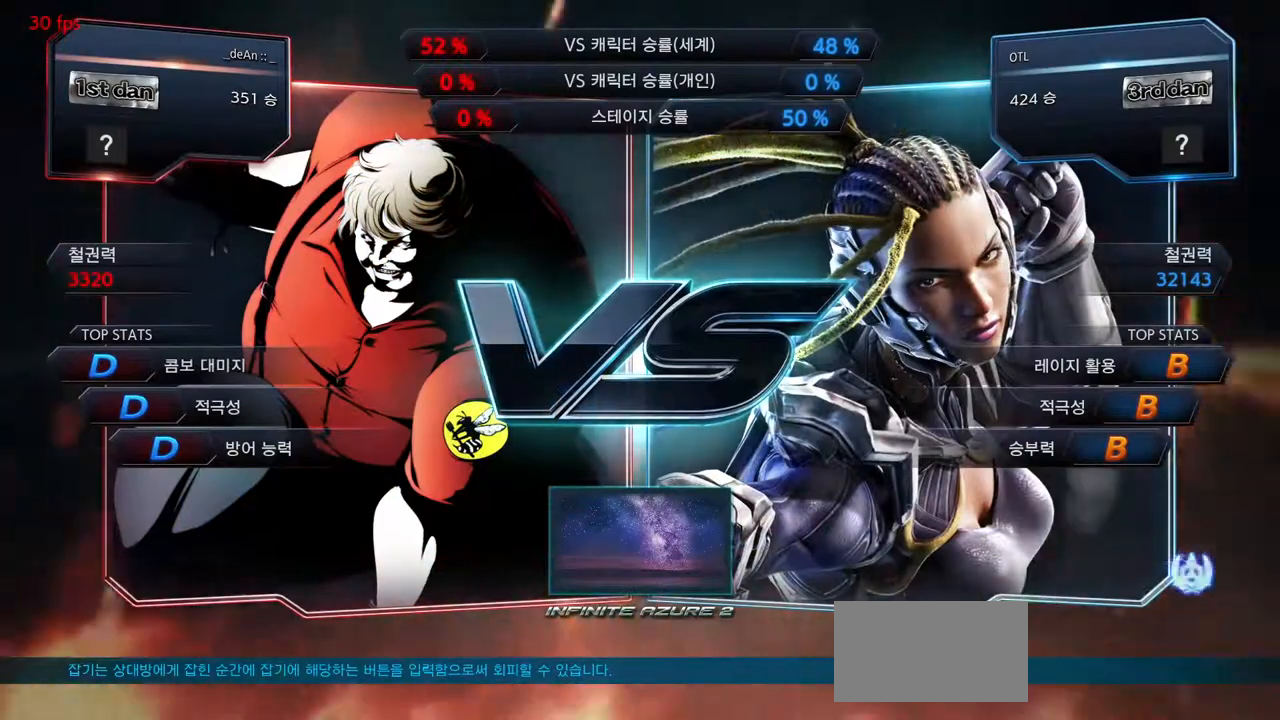
Gameplay with a controller (arcade stick); each line is a JSON object with the inputs held at the frame after it (dt_ms = milliseconds from this image to that frame). "events" lists button and stick changes between this image and that frame as [ms after this image, input, new state], when the widget could be followed in between. Not read: L3 R3.
{"dt_ms": 500, "buttons": [], "left_stick": "center", "events": []}
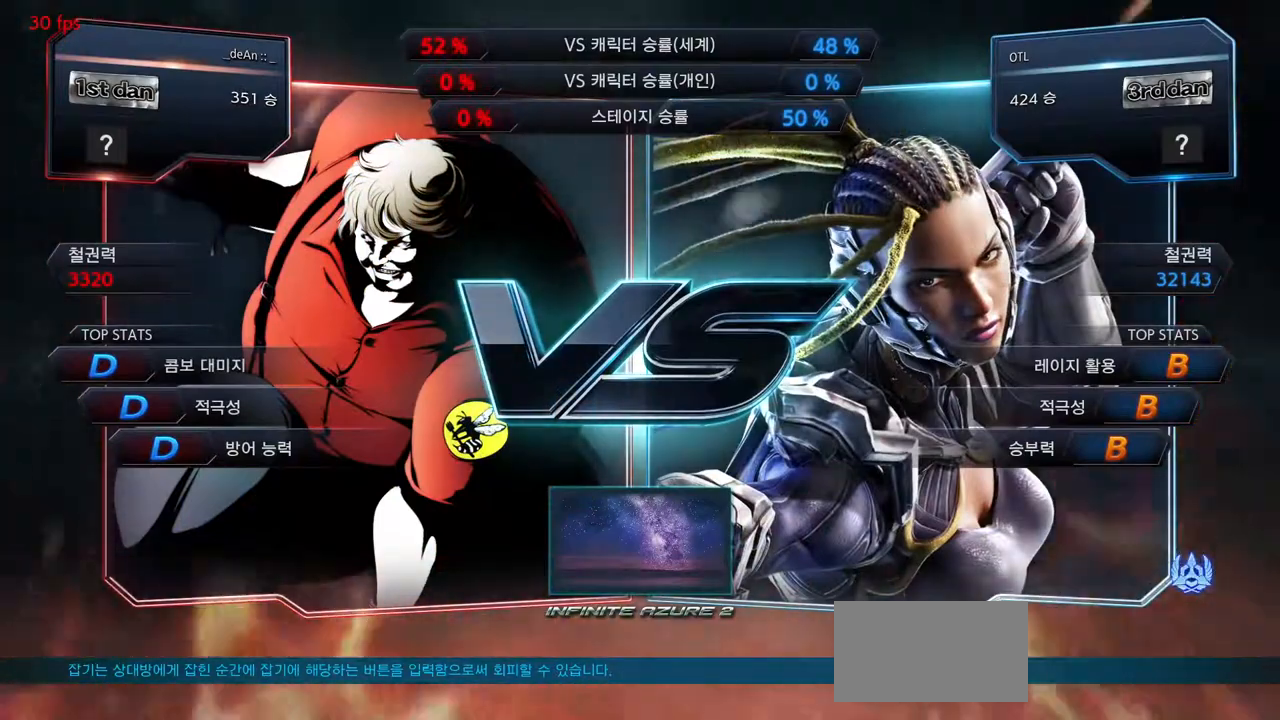
{"dt_ms": 500, "buttons": [], "left_stick": "center"}
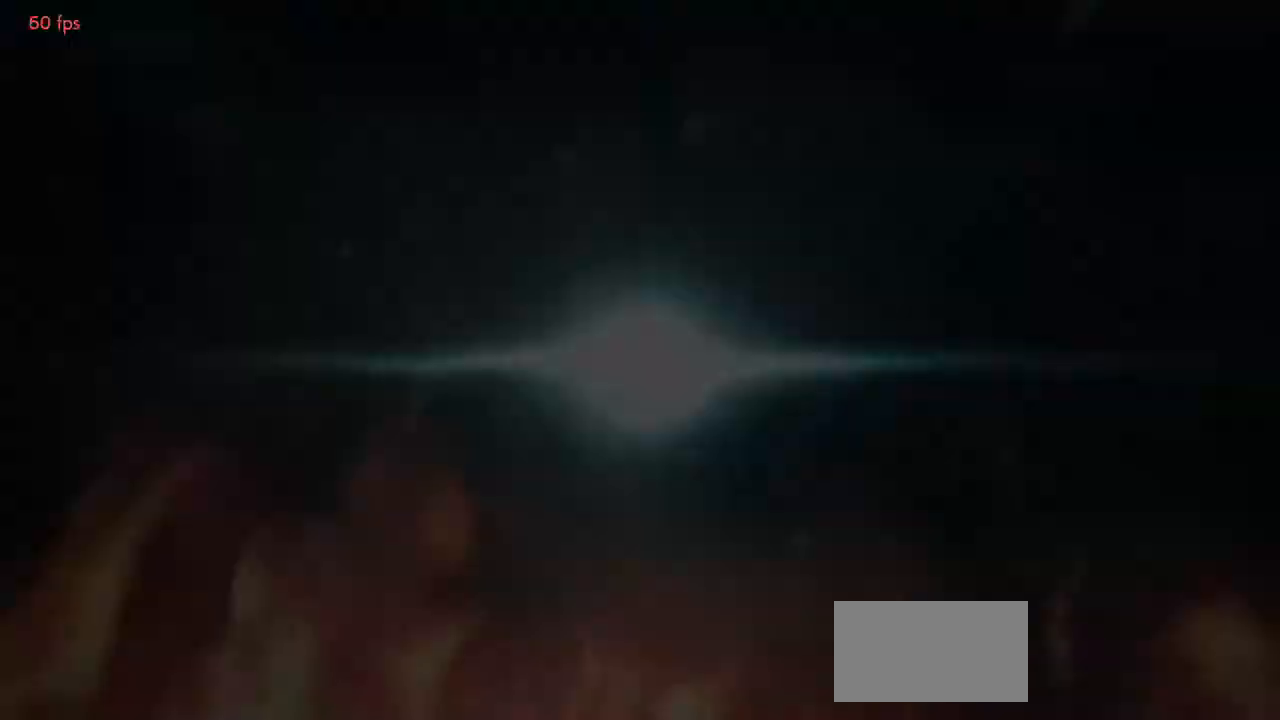
{"dt_ms": 500, "buttons": [], "left_stick": "center"}
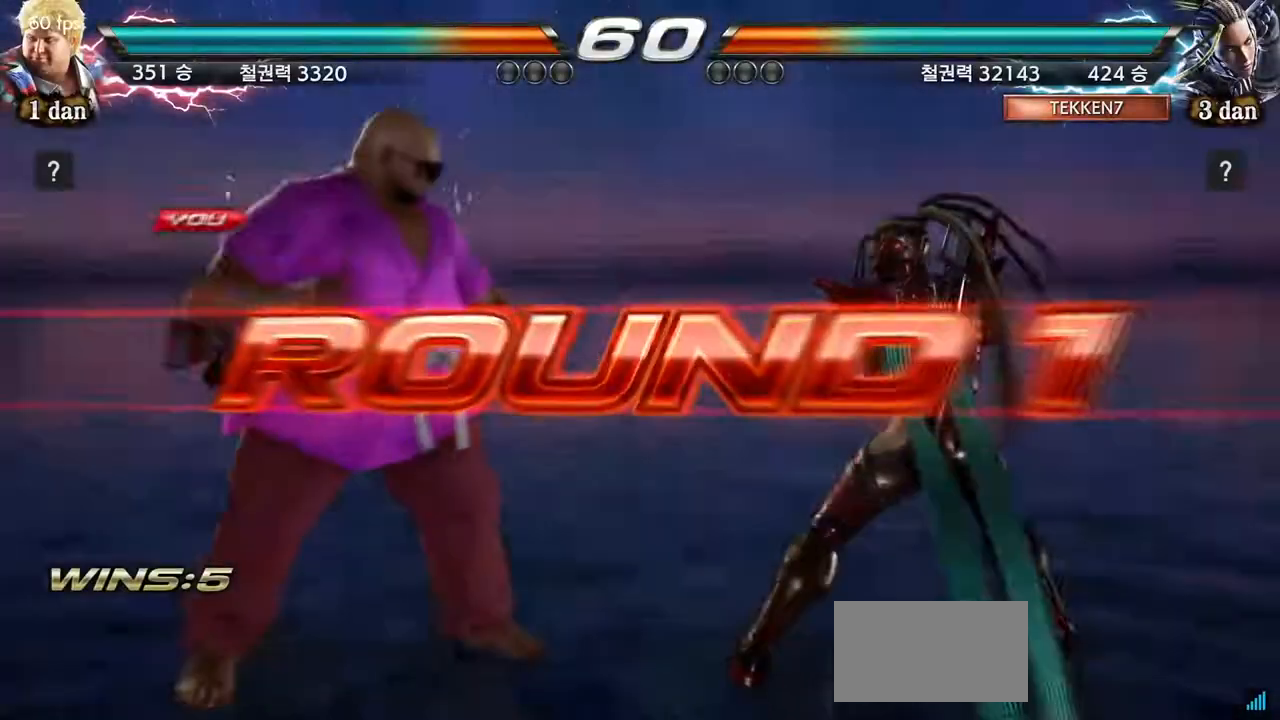
{"dt_ms": 500, "buttons": [], "left_stick": "center", "events": []}
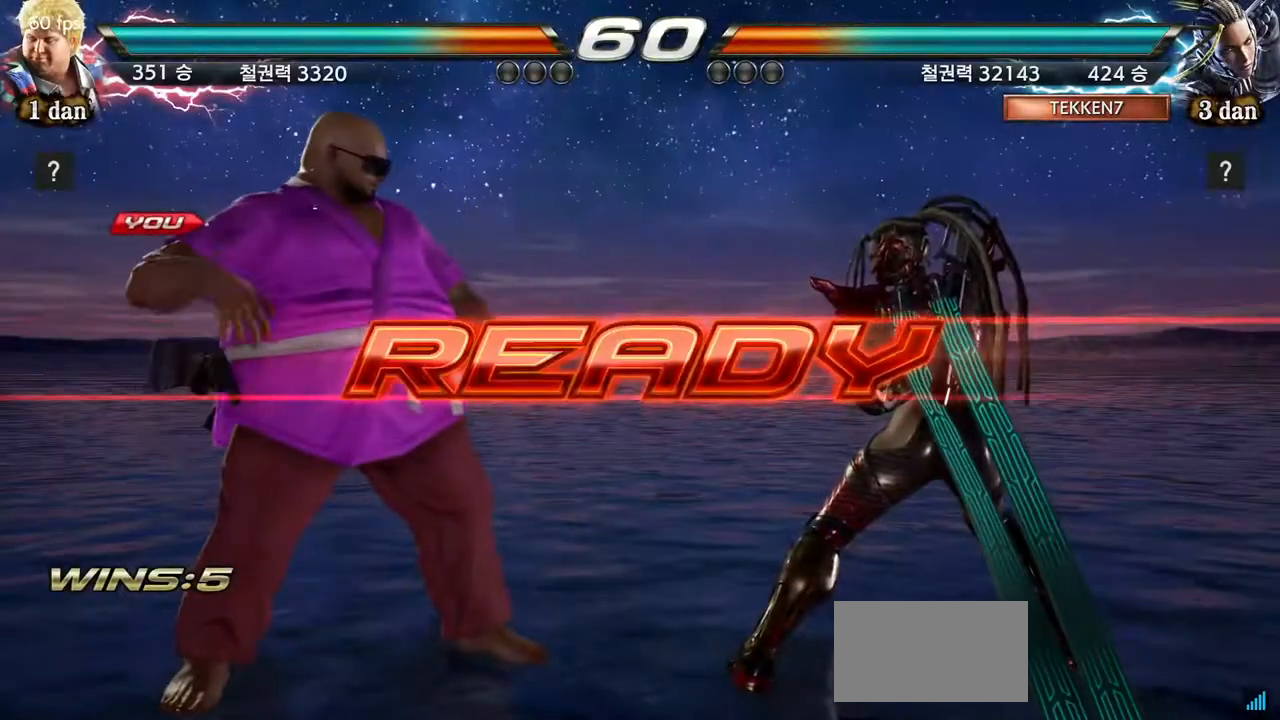
{"dt_ms": 500, "buttons": [], "left_stick": "center", "events": []}
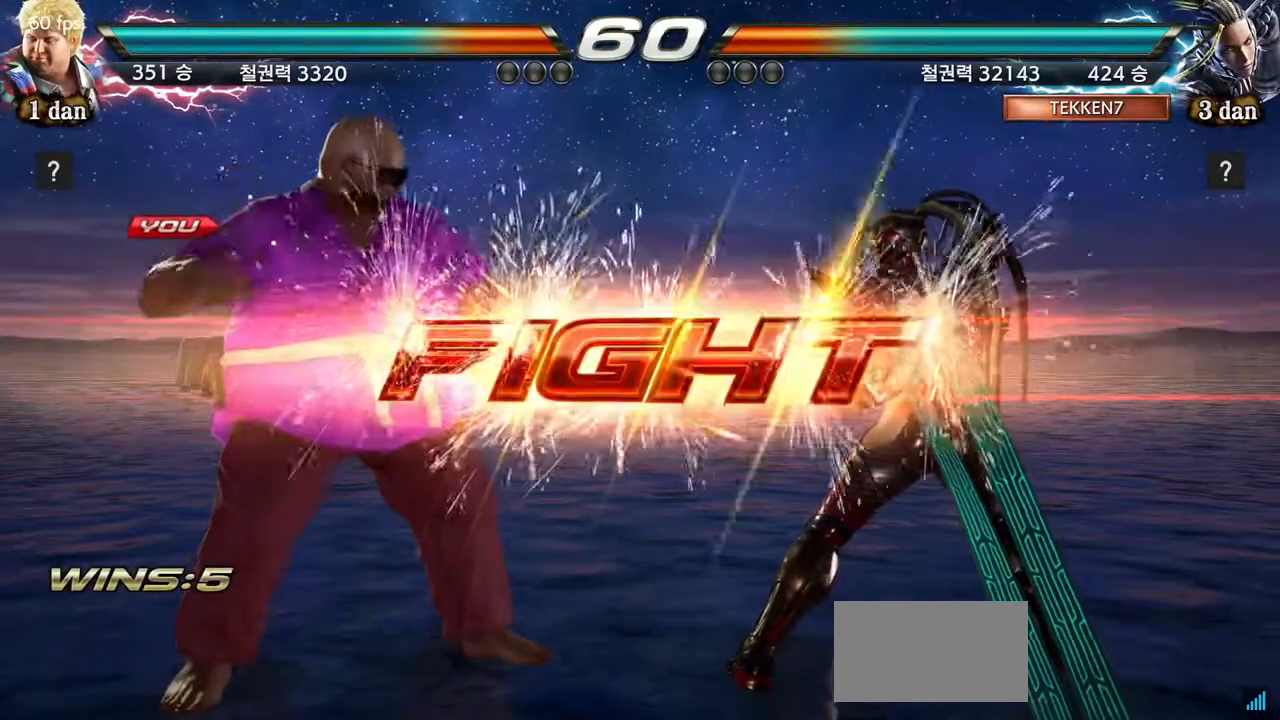
{"dt_ms": 500, "buttons": ["TRIANGLE"], "left_stick": "center", "events": [[367, "TRIANGLE", "down"]]}
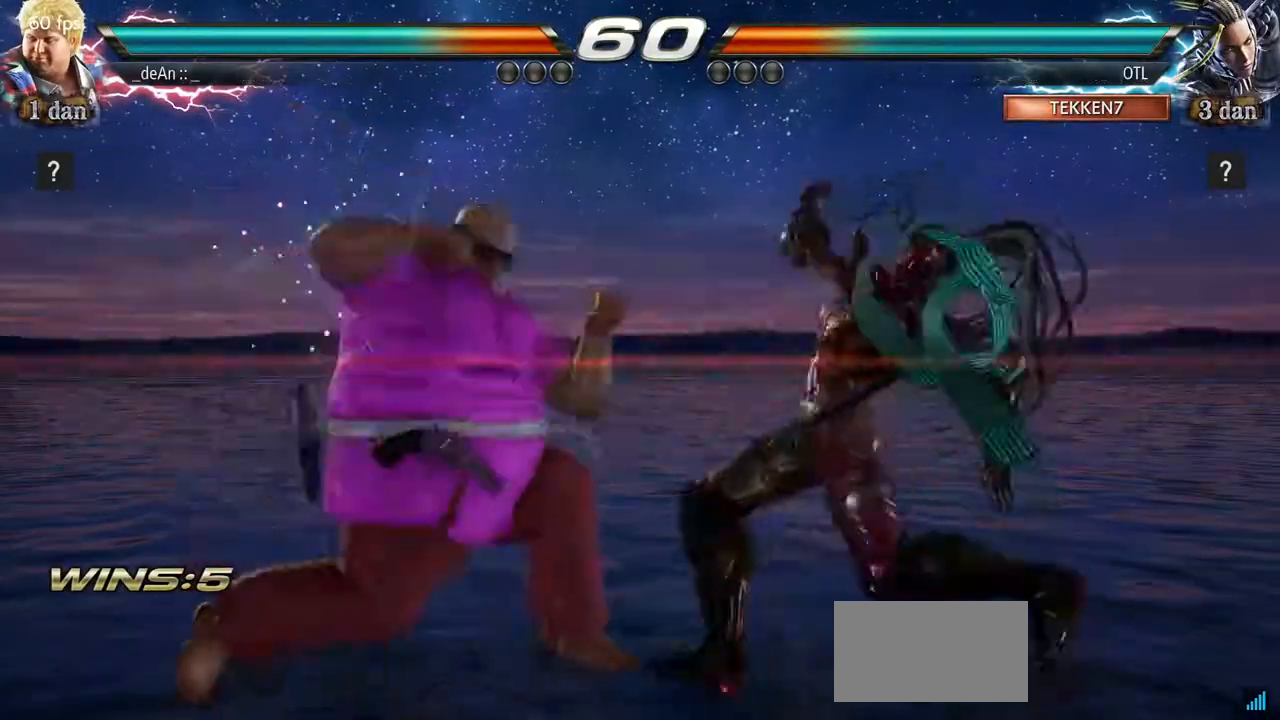
{"dt_ms": 500, "buttons": [], "left_stick": "right", "events": [[33, "TRIANGLE", "up"], [217, "left_stick", "right"], [283, "left_stick", "center"], [350, "left_stick", "right"], [417, "SQUARE", "down"], [417, "TRIANGLE", "down"], [483, "SQUARE", "up"], [483, "TRIANGLE", "up"]]}
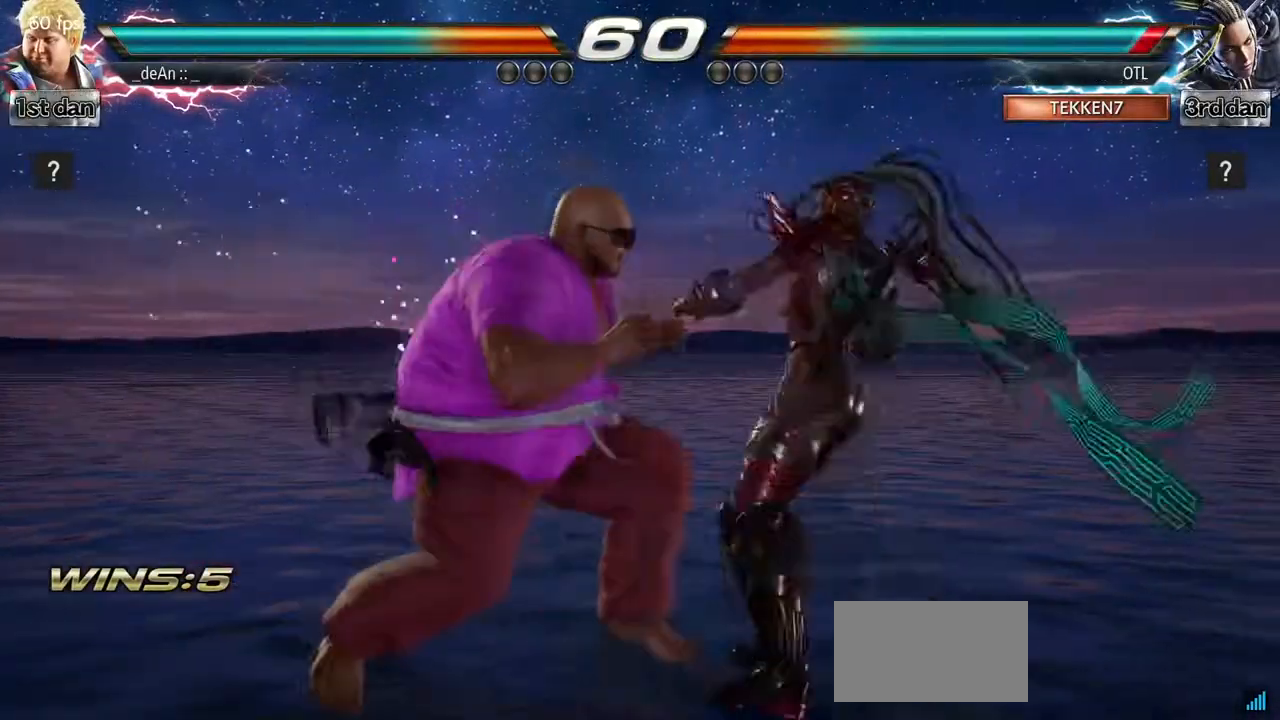
{"dt_ms": 500, "buttons": [], "left_stick": "center", "events": [[33, "left_stick", "center"]]}
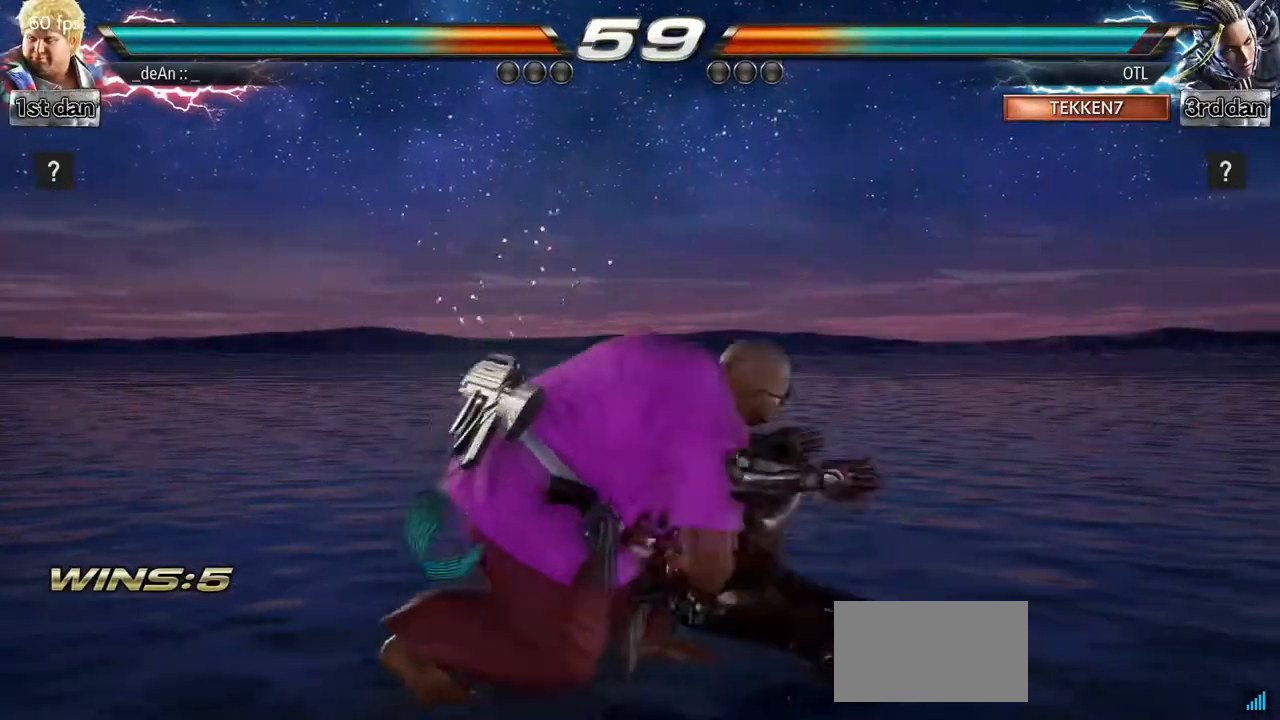
{"dt_ms": 500, "buttons": [], "left_stick": "right", "events": [[483, "left_stick", "right"]]}
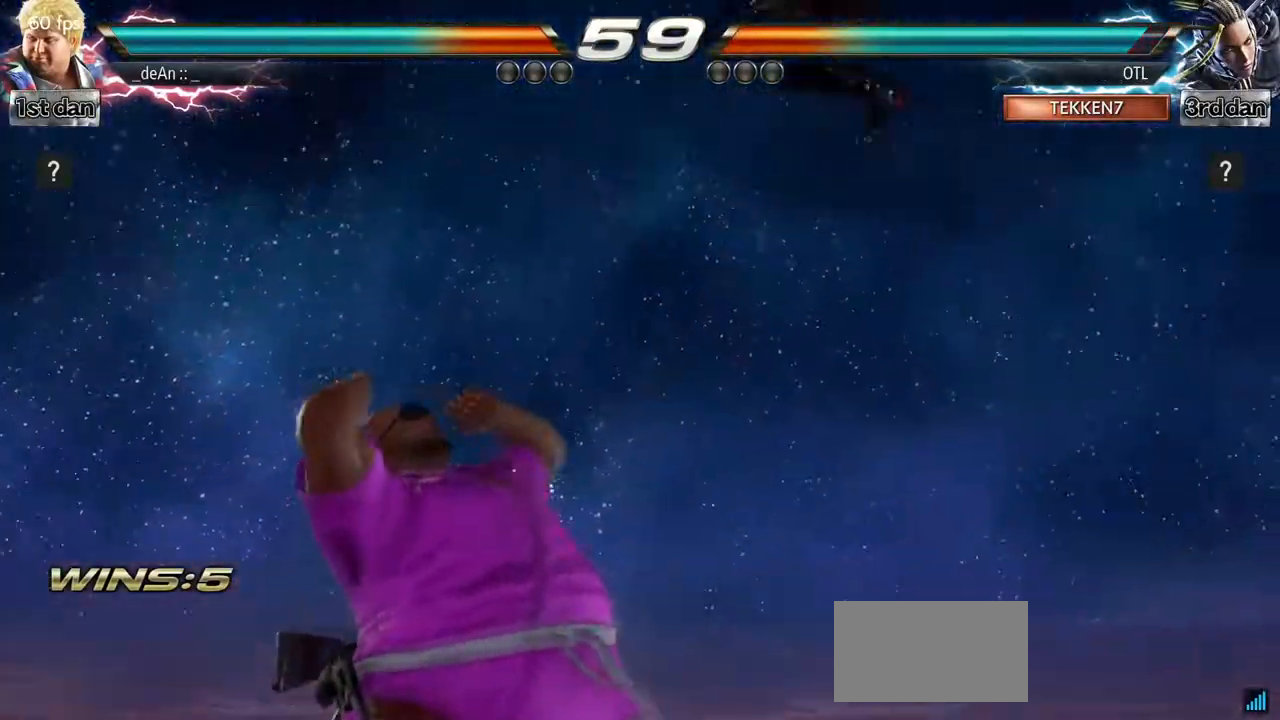
{"dt_ms": 500, "buttons": [], "left_stick": "center"}
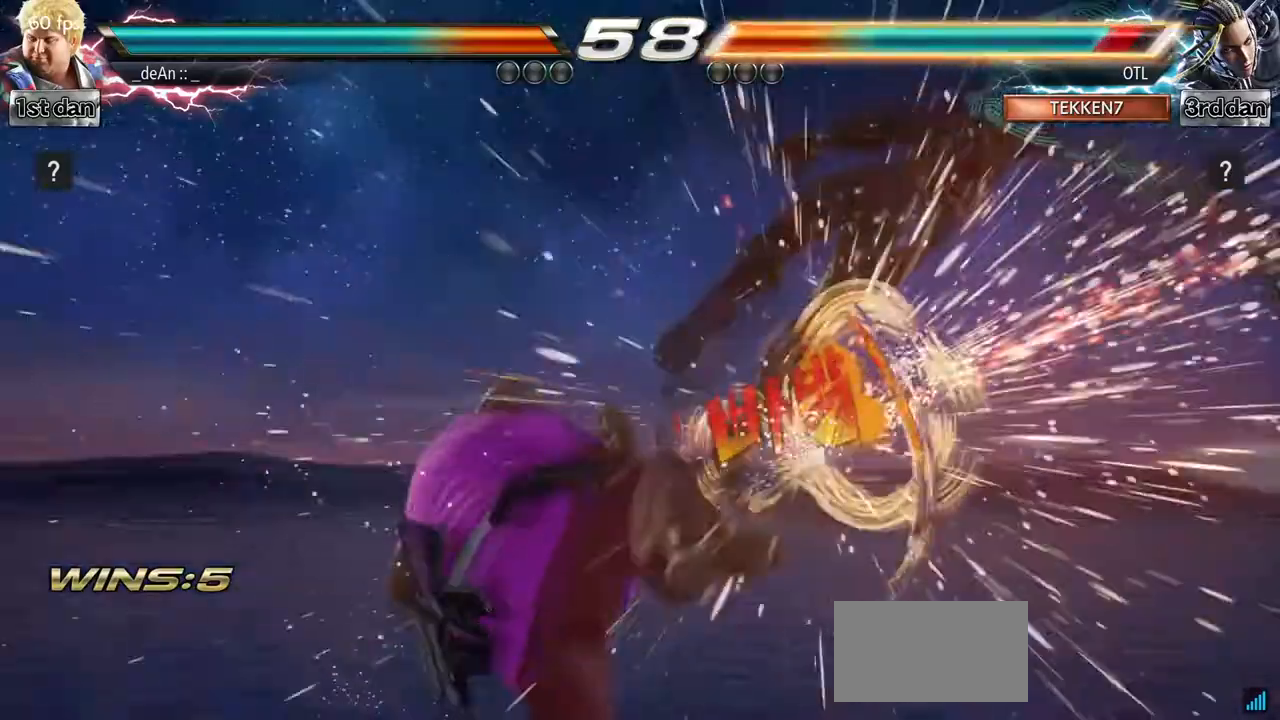
{"dt_ms": 500, "buttons": [], "left_stick": "center", "events": [[383, "left_stick", "right"], [433, "left_stick", "center"]]}
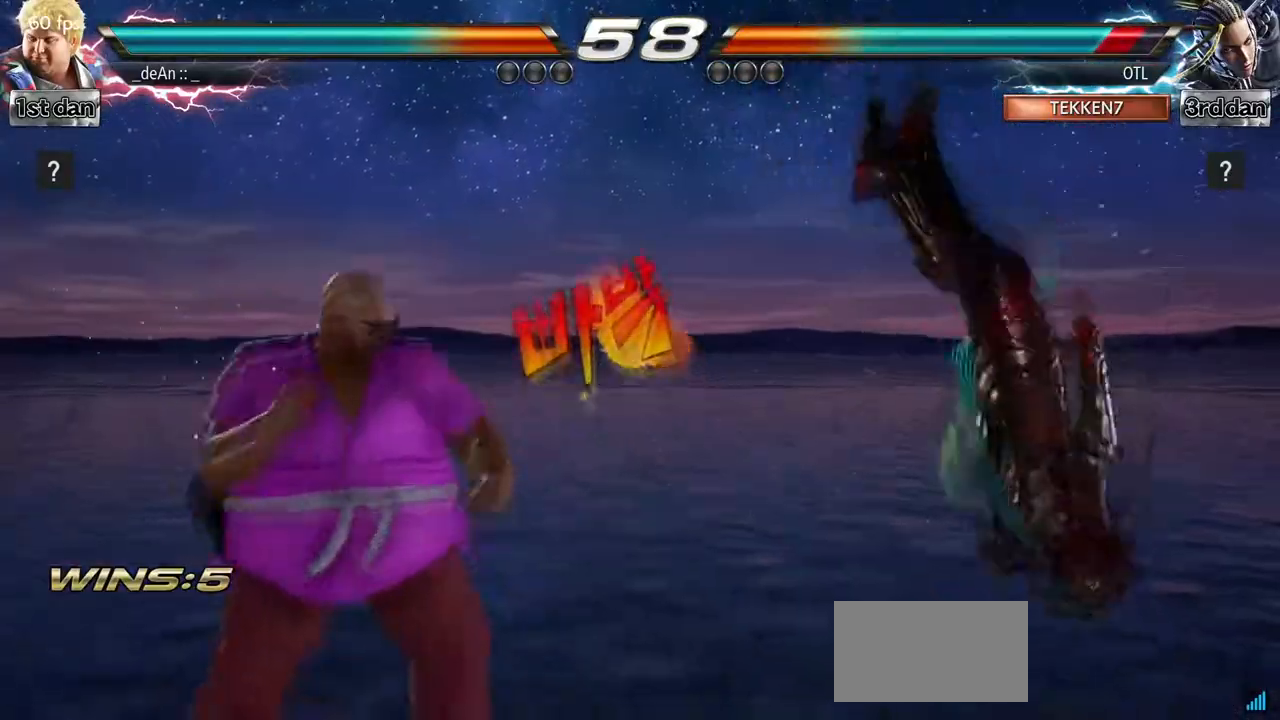
{"dt_ms": 500, "buttons": [], "left_stick": "center"}
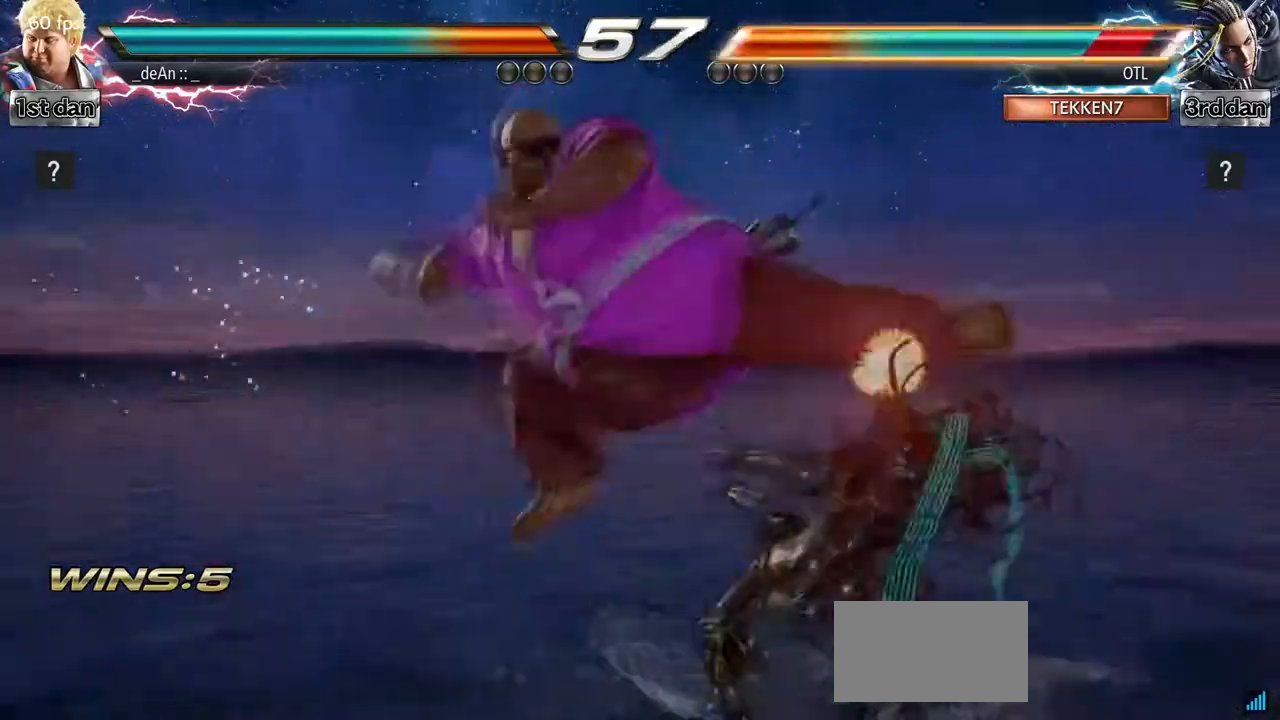
{"dt_ms": 1000, "buttons": ["SQUARE"], "left_stick": "down-right"}
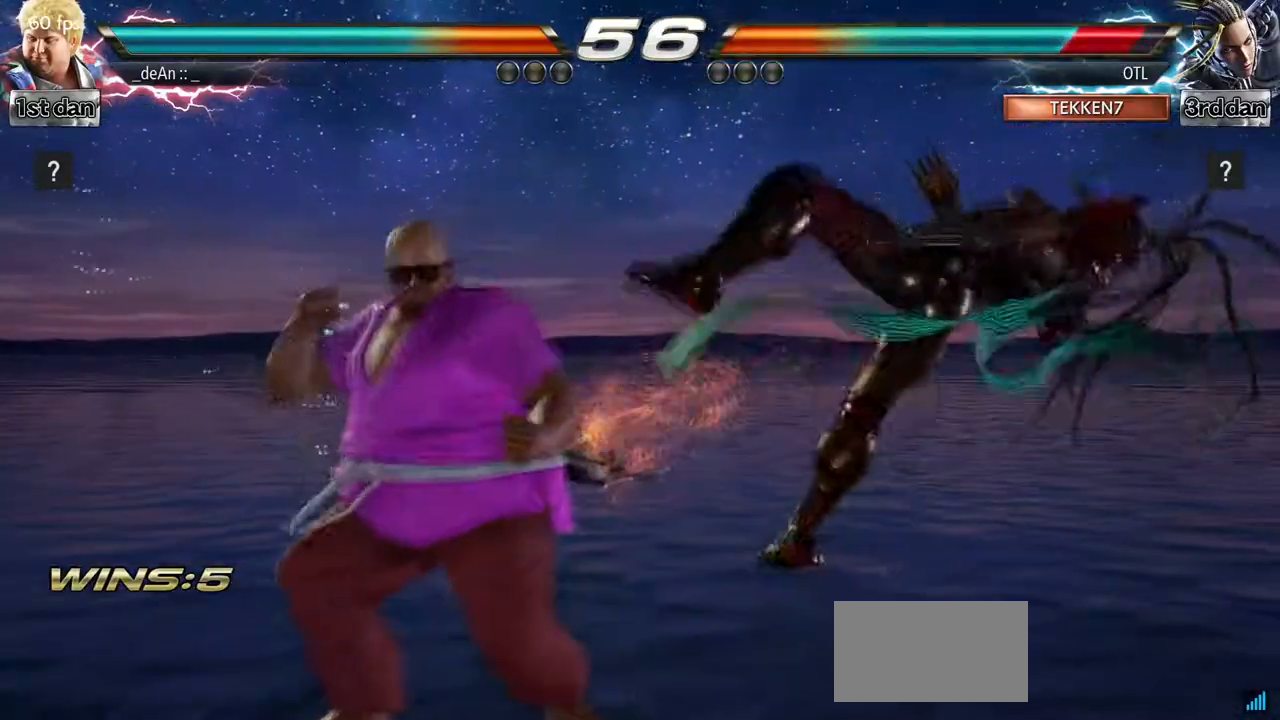
{"dt_ms": 500, "buttons": ["TRIANGLE"], "left_stick": "down", "events": [[183, "SQUARE", "up"], [233, "left_stick", "center"], [450, "left_stick", "down"], [500, "TRIANGLE", "down"]]}
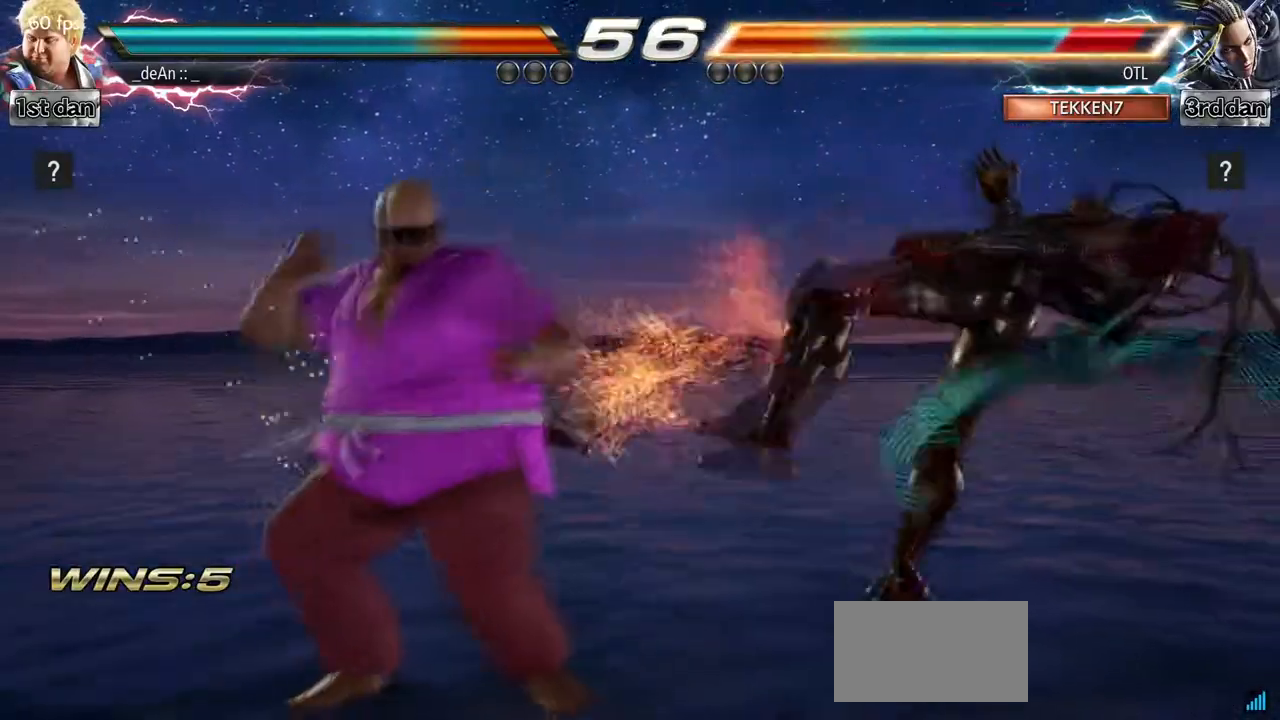
{"dt_ms": 500, "buttons": [], "left_stick": "center", "events": [[150, "TRIANGLE", "up"], [167, "CROSS", "down"], [233, "left_stick", "center"], [333, "CROSS", "up"]]}
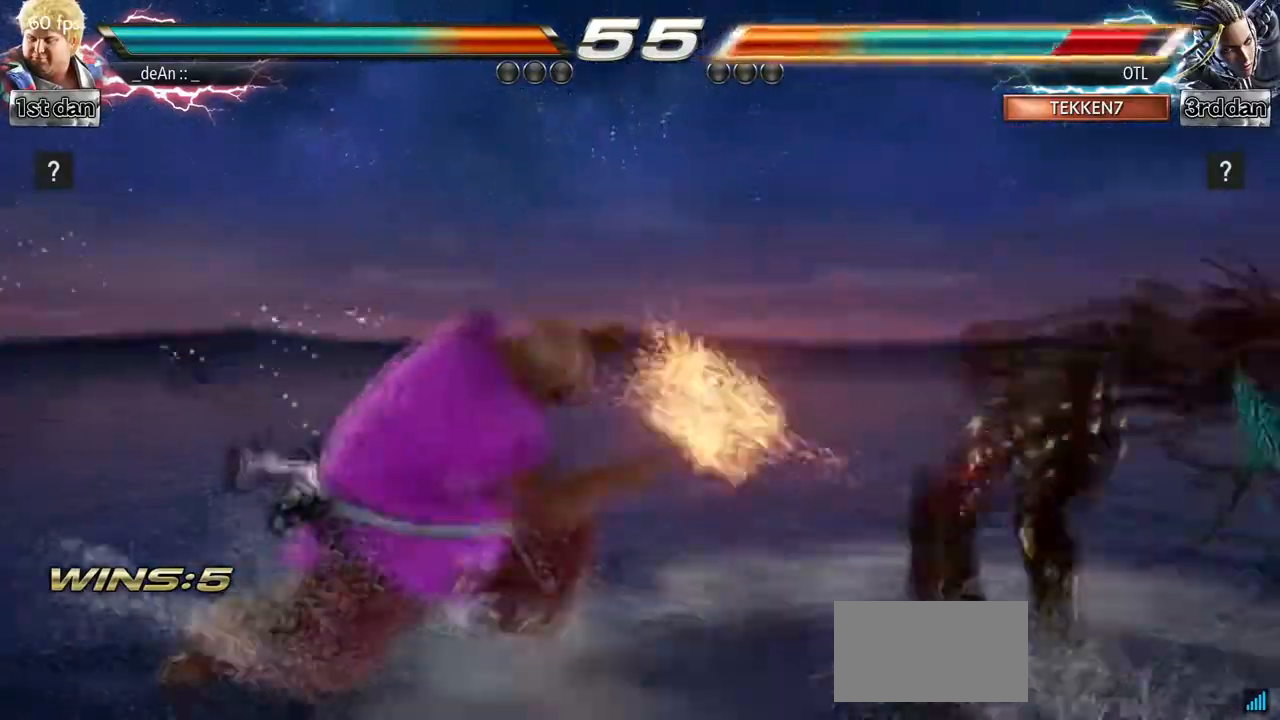
{"dt_ms": 500, "buttons": [], "left_stick": "center", "events": []}
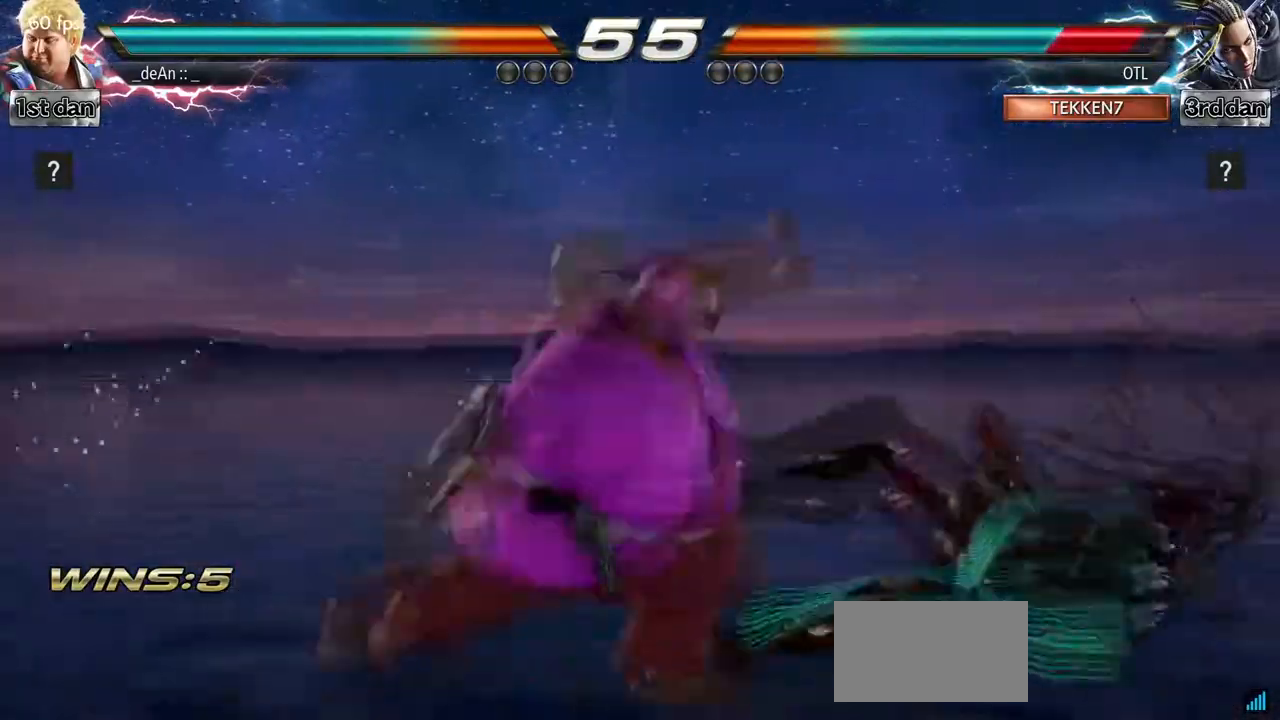
{"dt_ms": 500, "buttons": ["CROSS"], "left_stick": "left"}
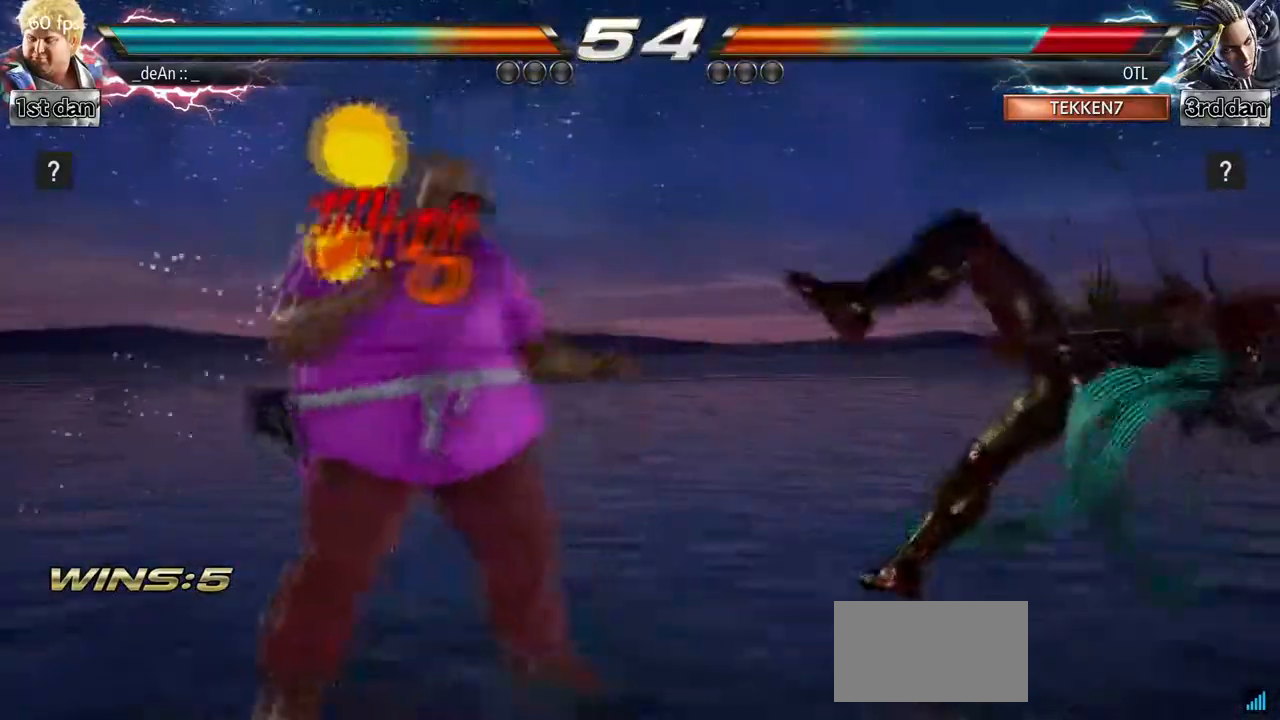
{"dt_ms": 500, "buttons": [], "left_stick": "center"}
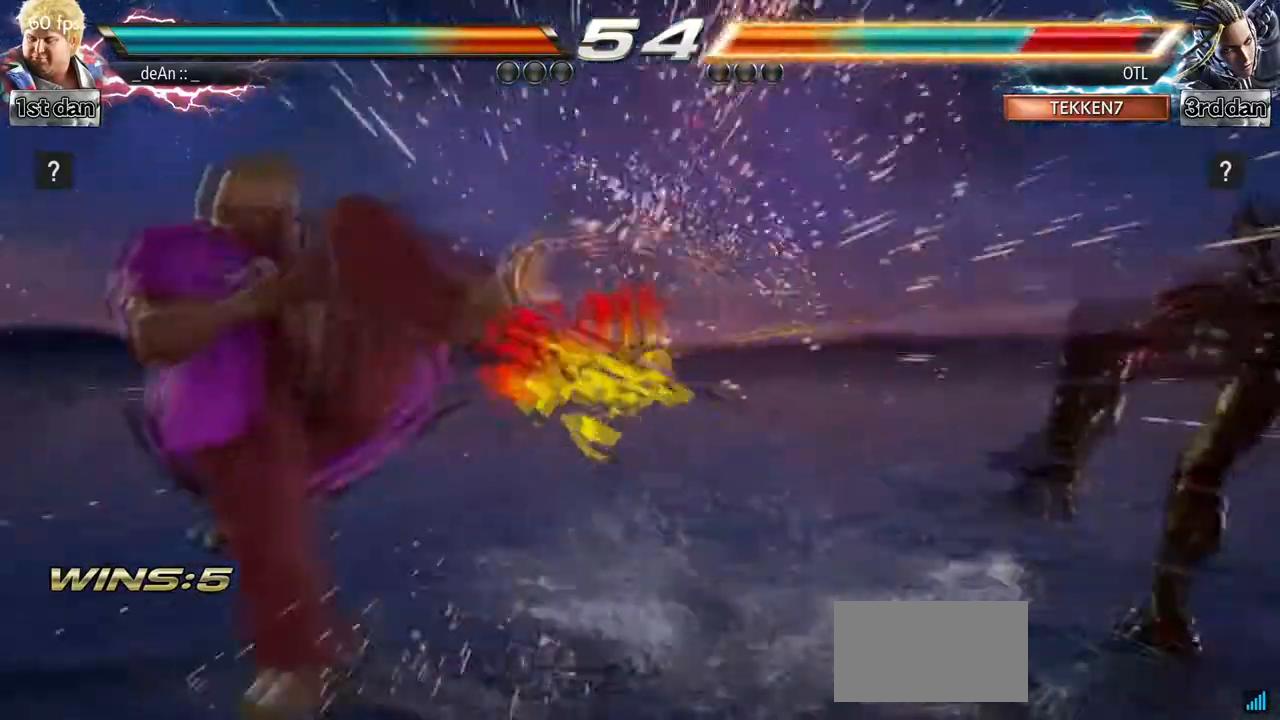
{"dt_ms": 500, "buttons": ["CROSS"], "left_stick": "right", "events": [[283, "left_stick", "right"], [350, "CIRCLE", "down"], [350, "CROSS", "down"], [500, "CIRCLE", "up"]]}
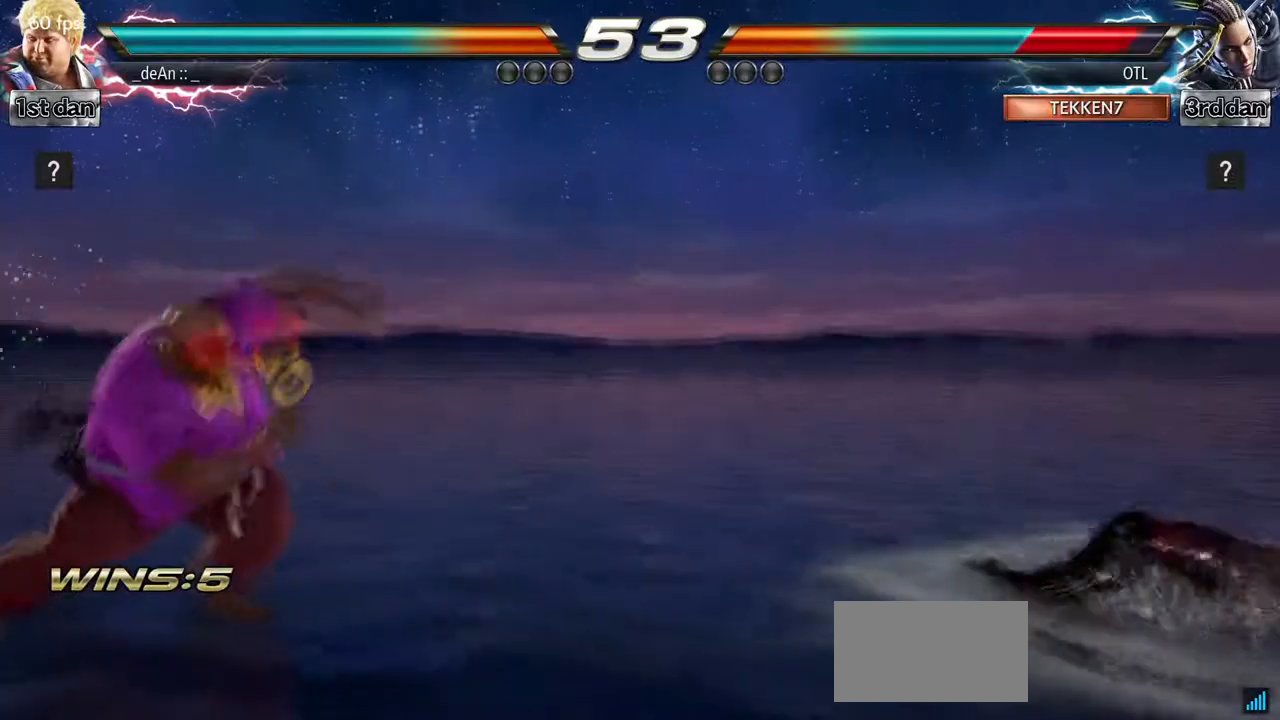
{"dt_ms": 500, "buttons": [], "left_stick": "center", "events": [[17, "CROSS", "up"], [100, "left_stick", "center"]]}
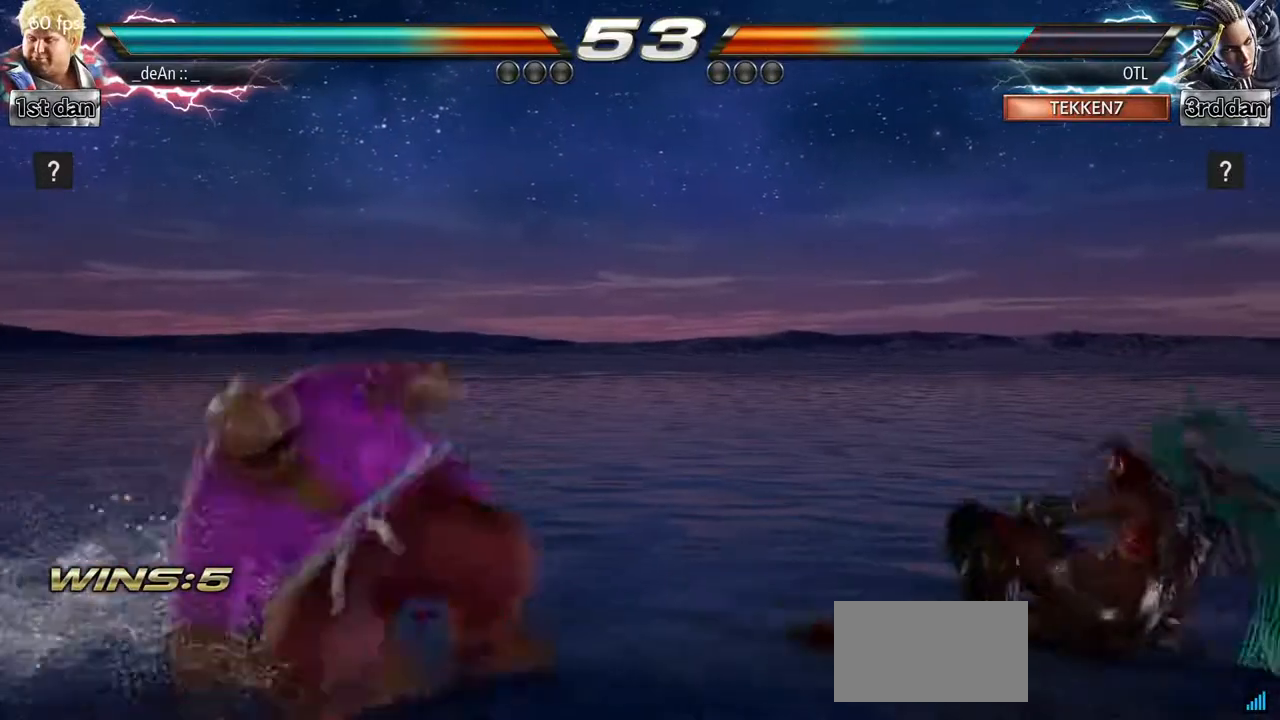
{"dt_ms": 500, "buttons": [], "left_stick": "center", "events": [[83, "CIRCLE", "down"], [300, "CIRCLE", "up"]]}
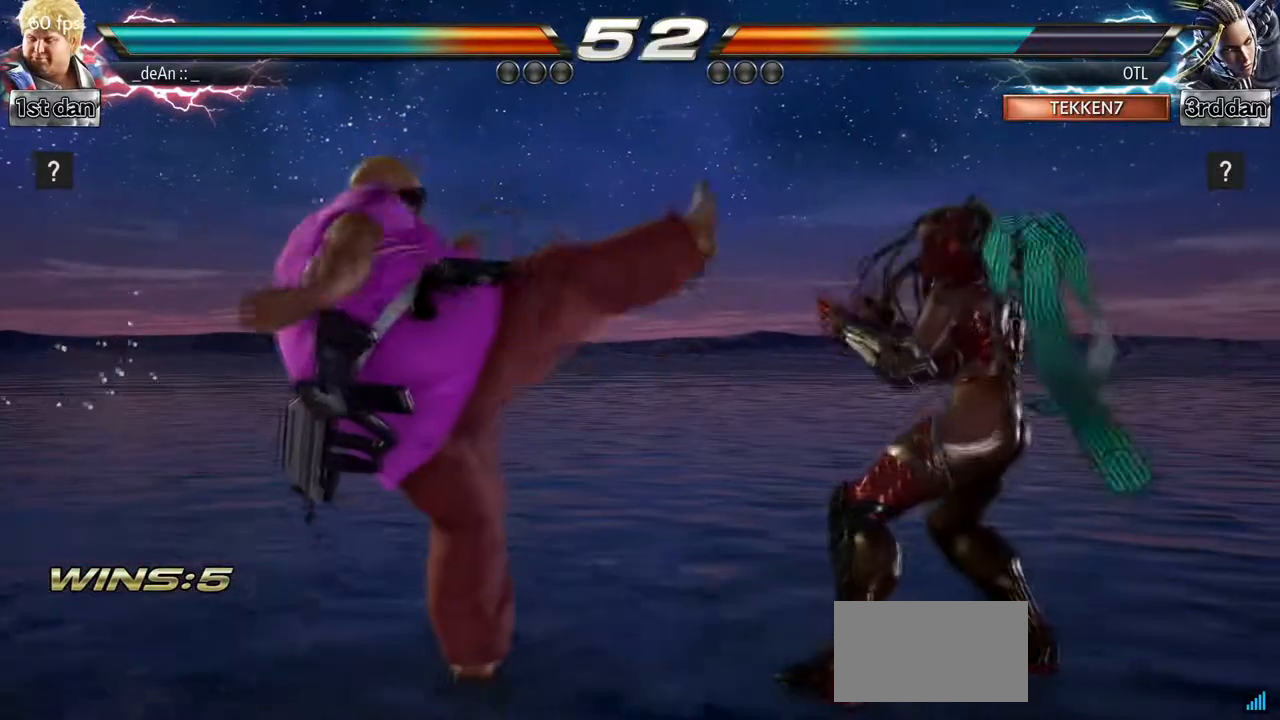
{"dt_ms": 500, "buttons": [], "left_stick": "left", "events": [[267, "left_stick", "left"], [317, "left_stick", "center"], [417, "left_stick", "left"]]}
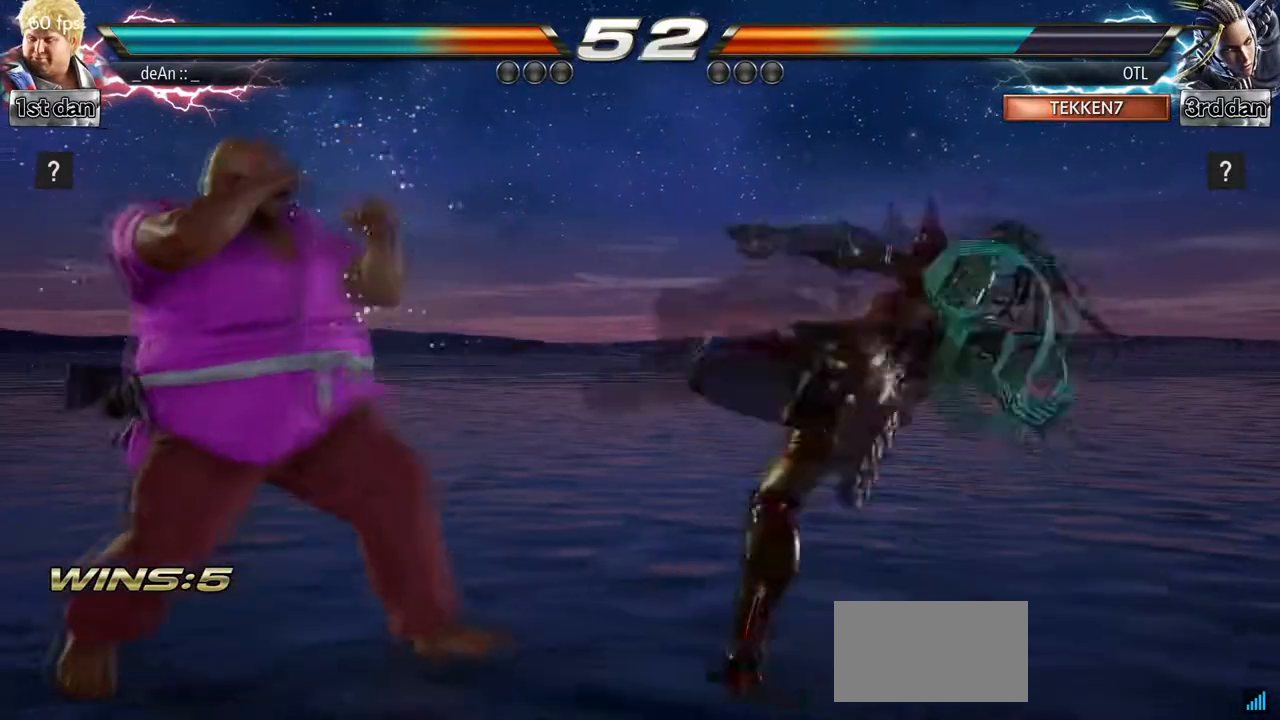
{"dt_ms": 500, "buttons": [], "left_stick": "left", "events": [[67, "left_stick", "down"], [150, "left_stick", "left"]]}
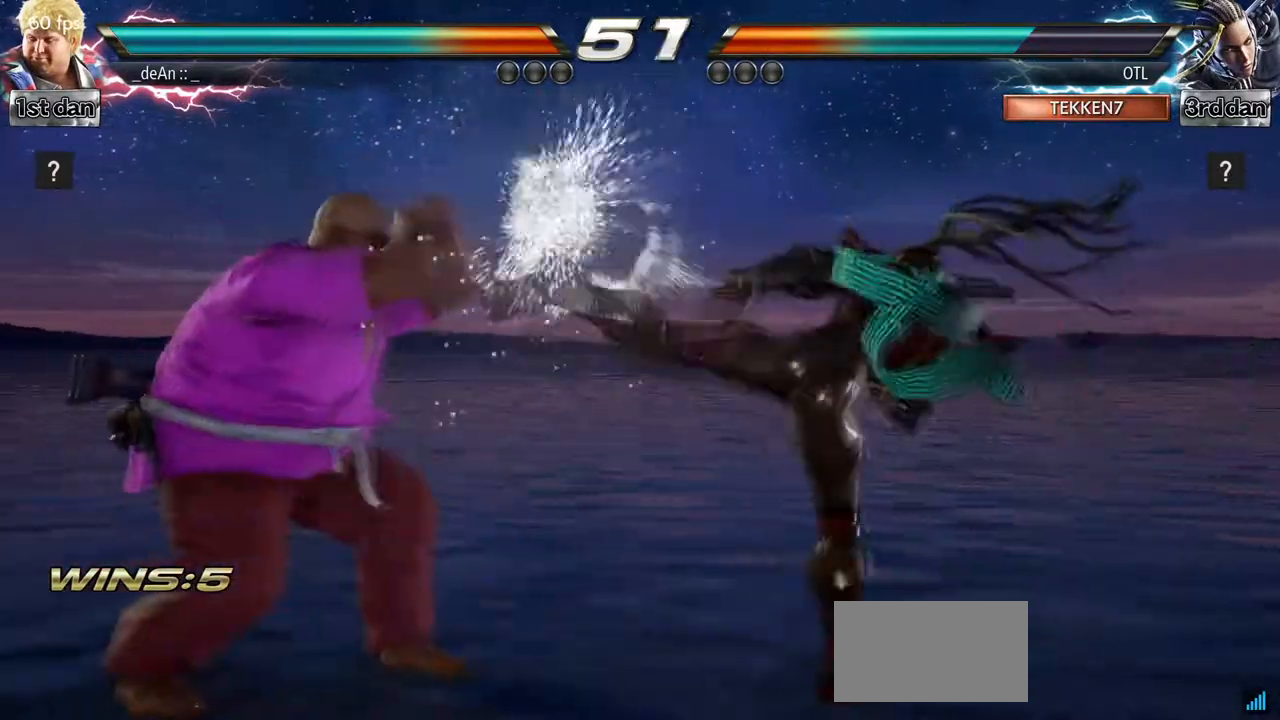
{"dt_ms": 500, "buttons": ["SQUARE", "TRIANGLE"], "left_stick": "center"}
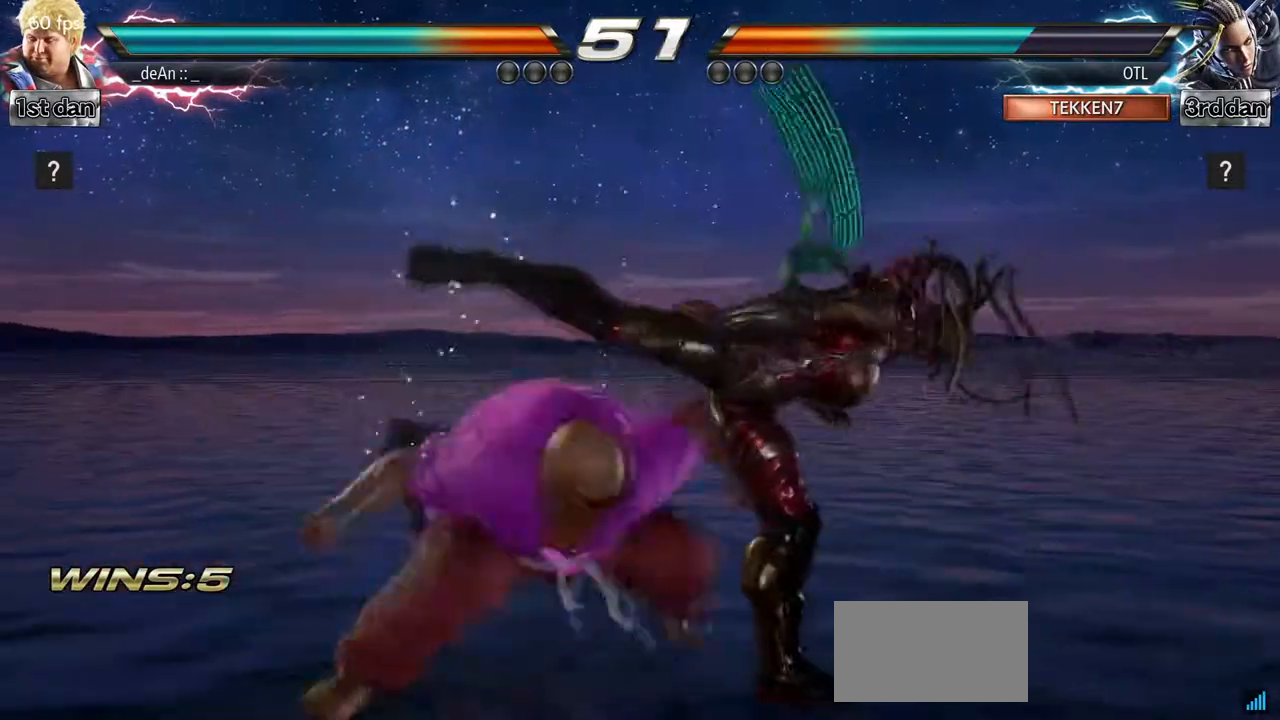
{"dt_ms": 500, "buttons": [], "left_stick": "center", "events": [[117, "TRIANGLE", "up"], [150, "SQUARE", "up"]]}
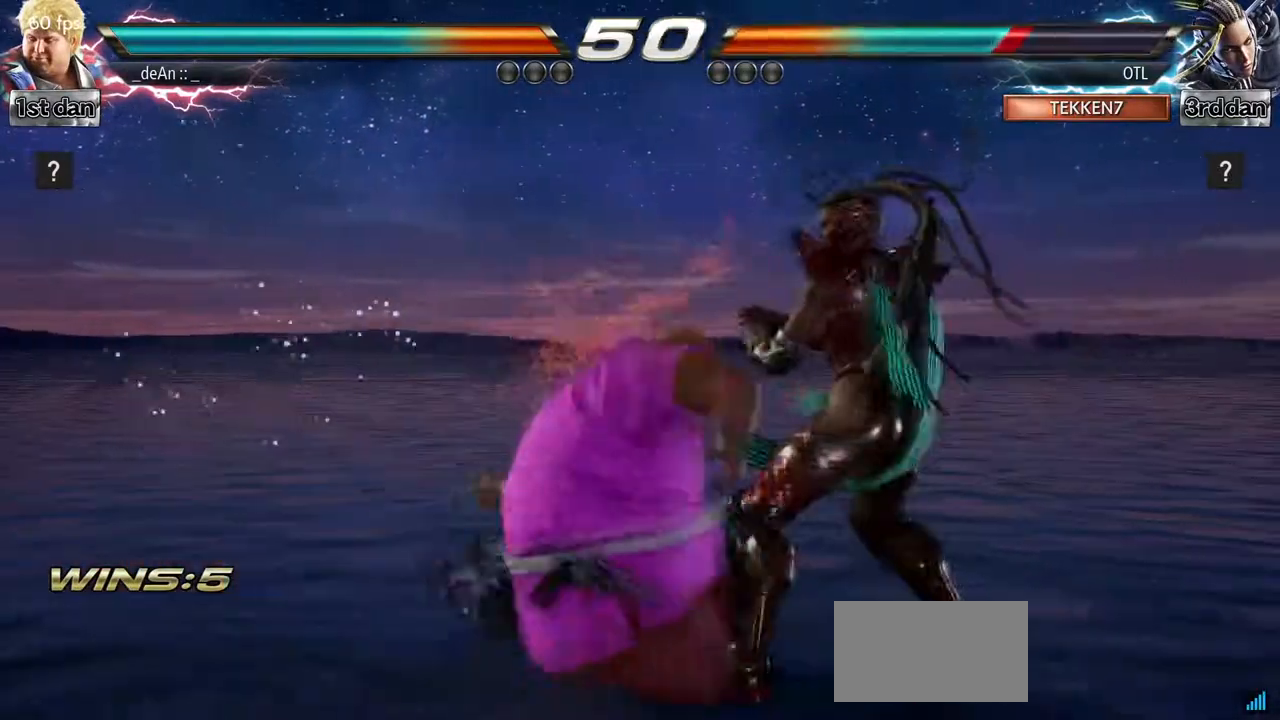
{"dt_ms": 500, "buttons": [], "left_stick": "center", "events": []}
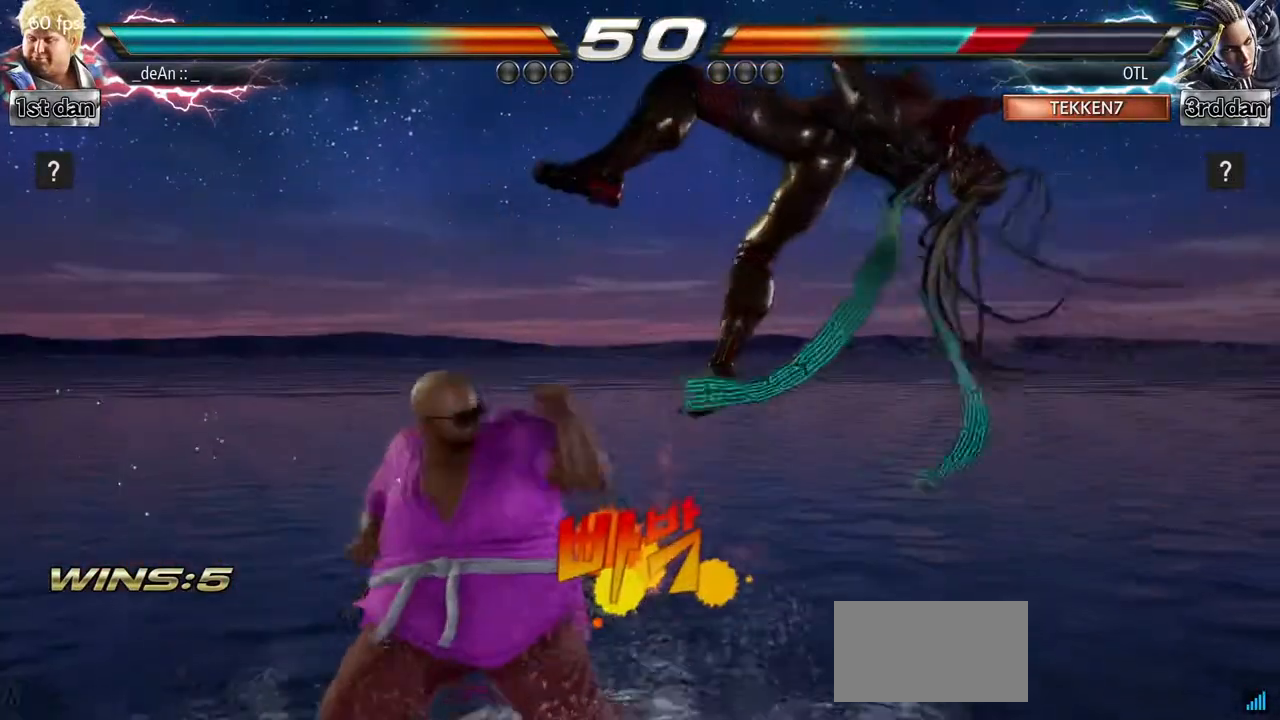
{"dt_ms": 500, "buttons": [], "left_stick": "center", "events": [[17, "left_stick", "right"], [83, "CIRCLE", "down"], [267, "CIRCLE", "up"], [367, "left_stick", "center"]]}
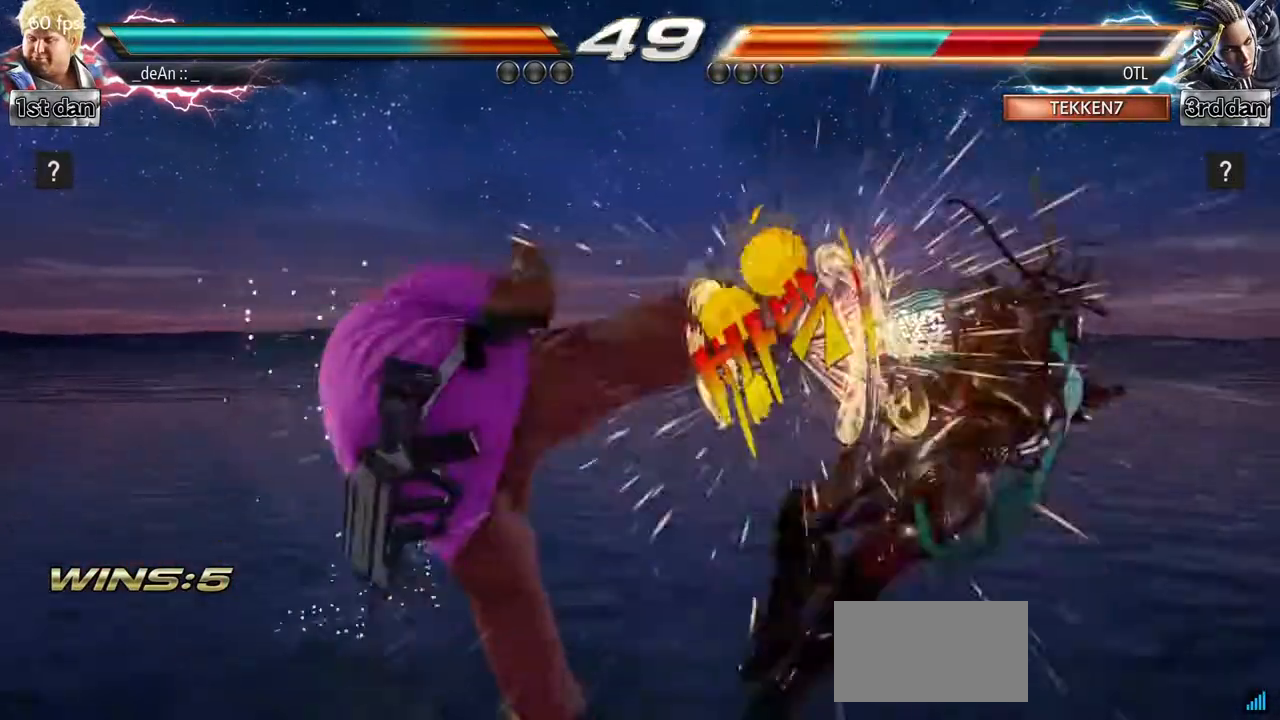
{"dt_ms": 500, "buttons": [], "left_stick": "right", "events": [[483, "left_stick", "right"]]}
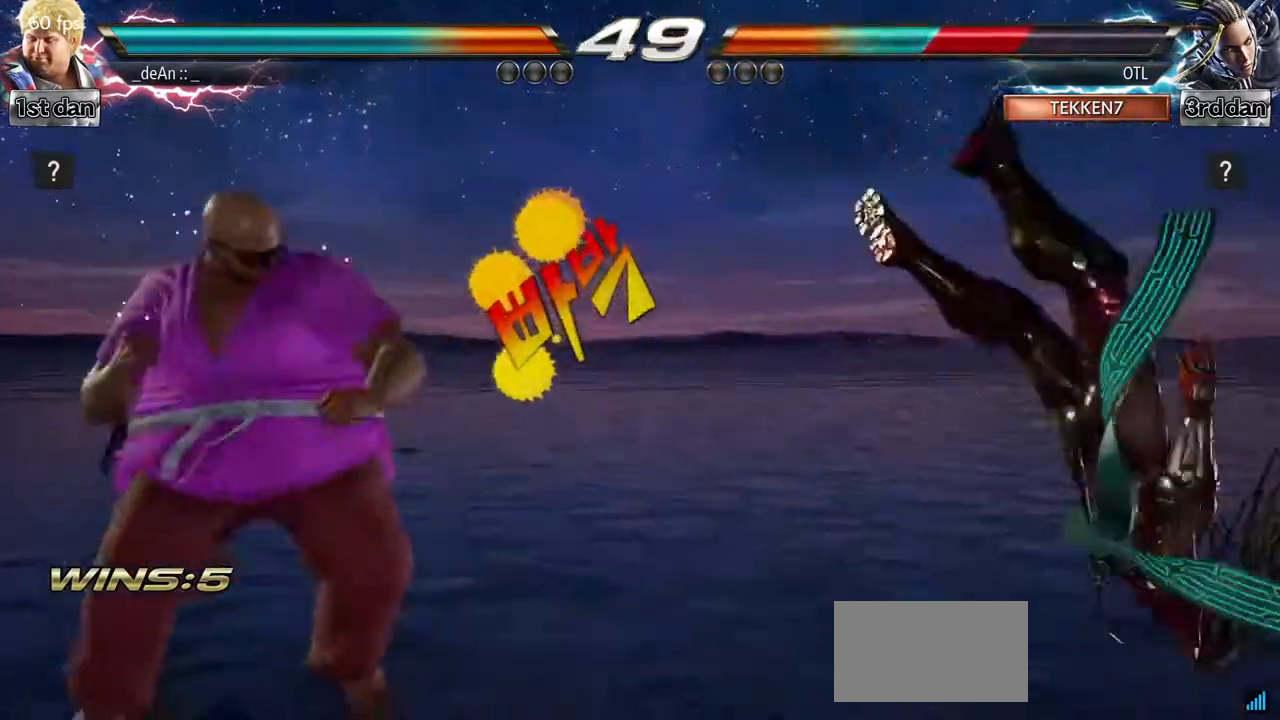
{"dt_ms": 500, "buttons": [], "left_stick": "right"}
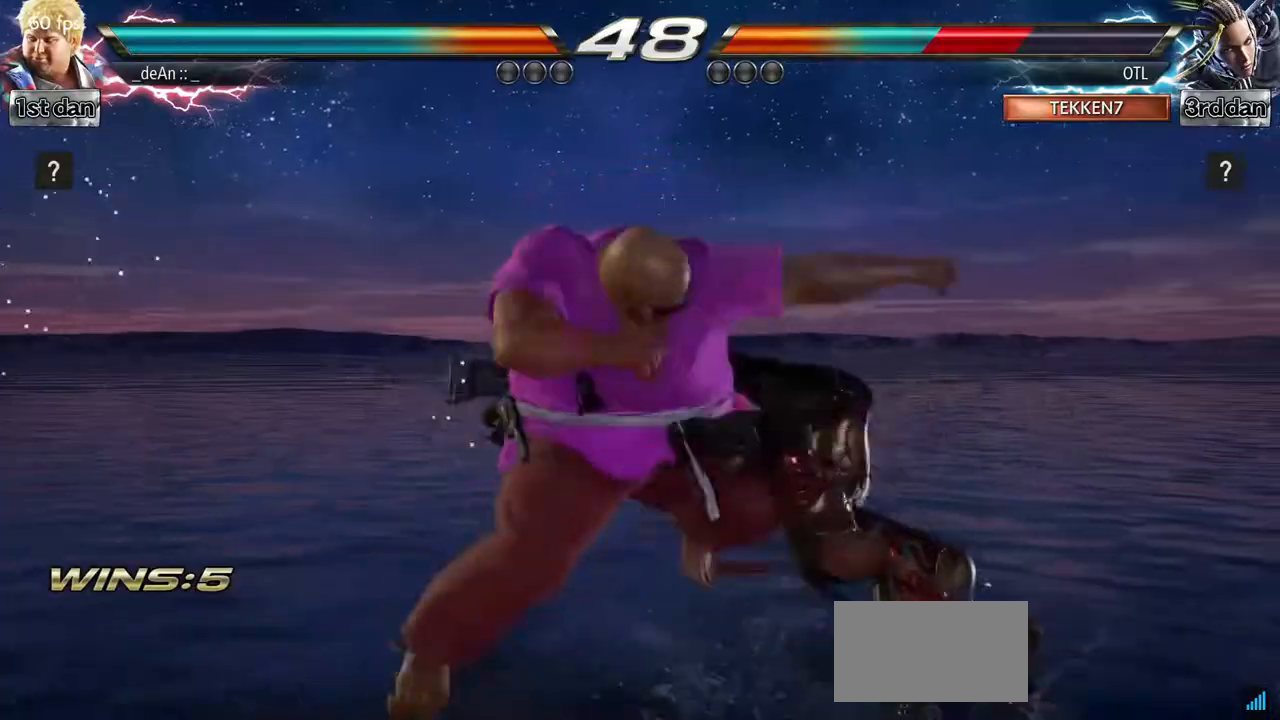
{"dt_ms": 500, "buttons": ["SQUARE"], "left_stick": "down-right", "events": [[67, "left_stick", "center"], [250, "left_stick", "down-right"], [300, "SQUARE", "down"]]}
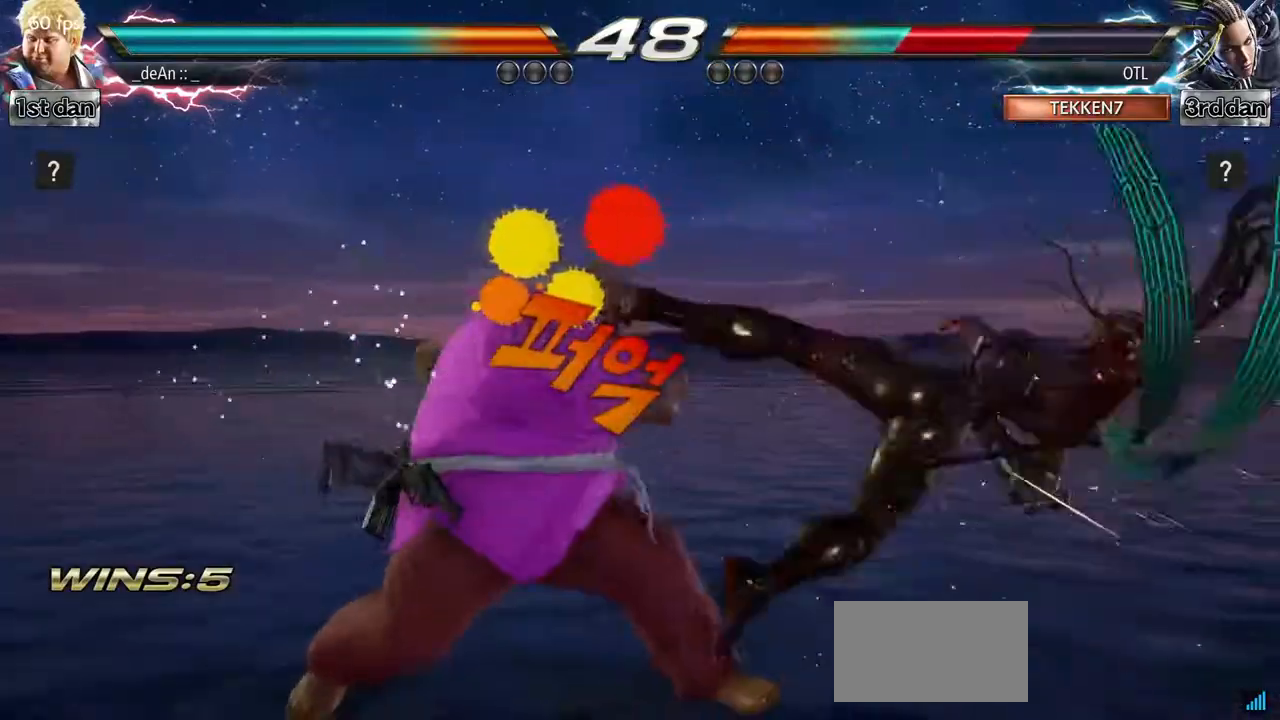
{"dt_ms": 500, "buttons": ["CROSS"], "left_stick": "down"}